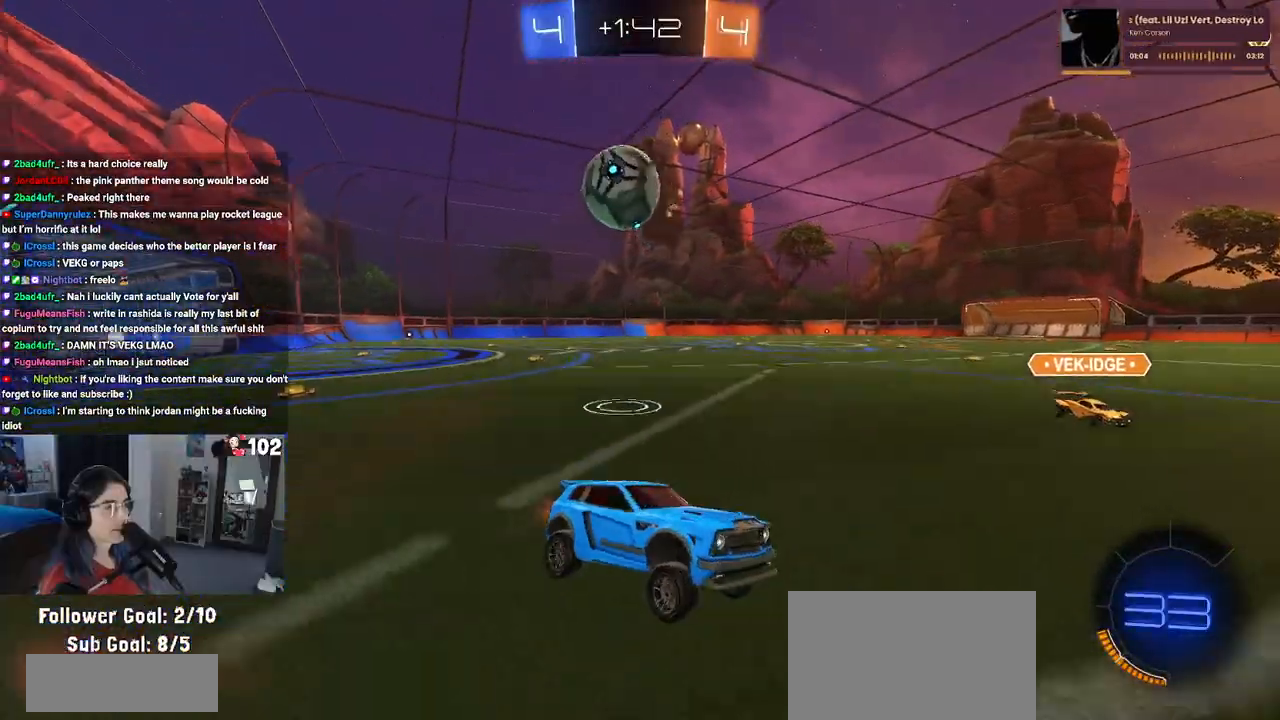
Gameplay with a controller (PlayStation layout); each line is a JSON object with the inputs held at the frame after it. "events" lists button and stick changes between this image and that frame as [ms after this image, input, new state], when the widget could be followed in between.
{"buttons": ["R2"], "left_stick": "right", "right_stick": "center", "events": [[83, "SQUARE", "down"], [233, "SQUARE", "up"]]}
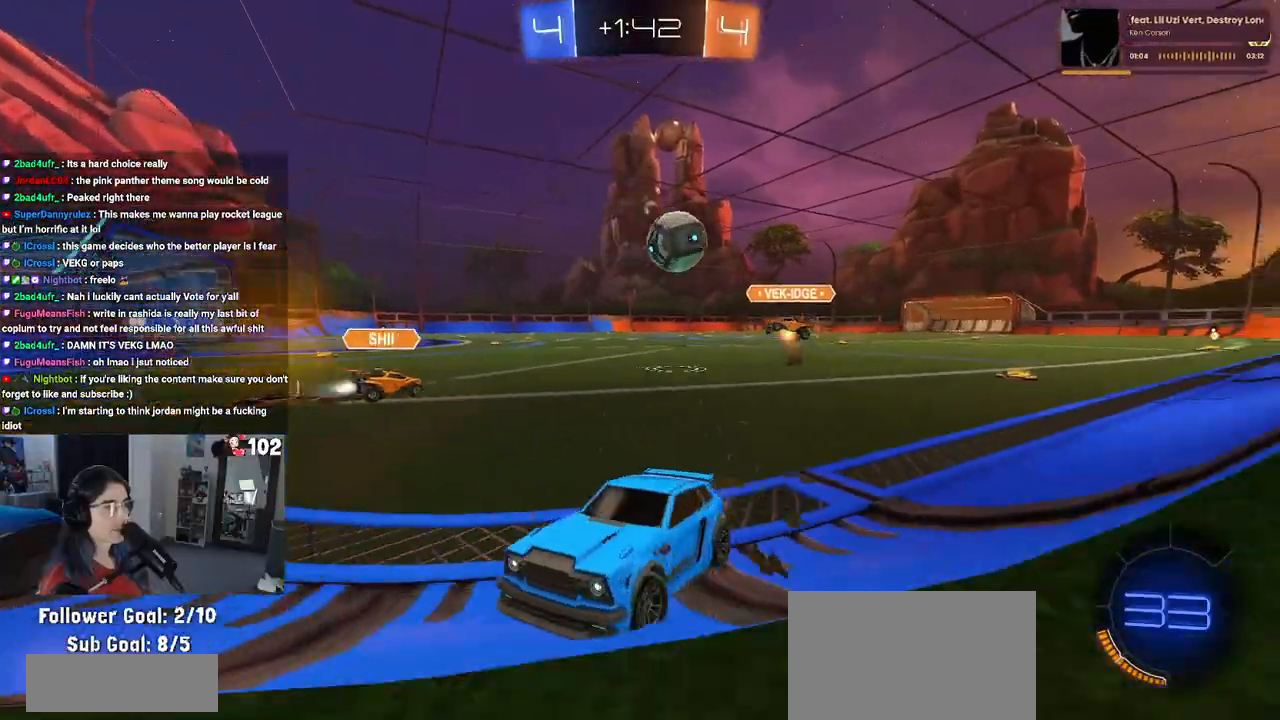
{"buttons": ["L2"], "left_stick": "right", "right_stick": "center", "events": [[167, "left_stick", "center"], [450, "R2", "up"], [483, "L2", "down"], [483, "left_stick", "right"]]}
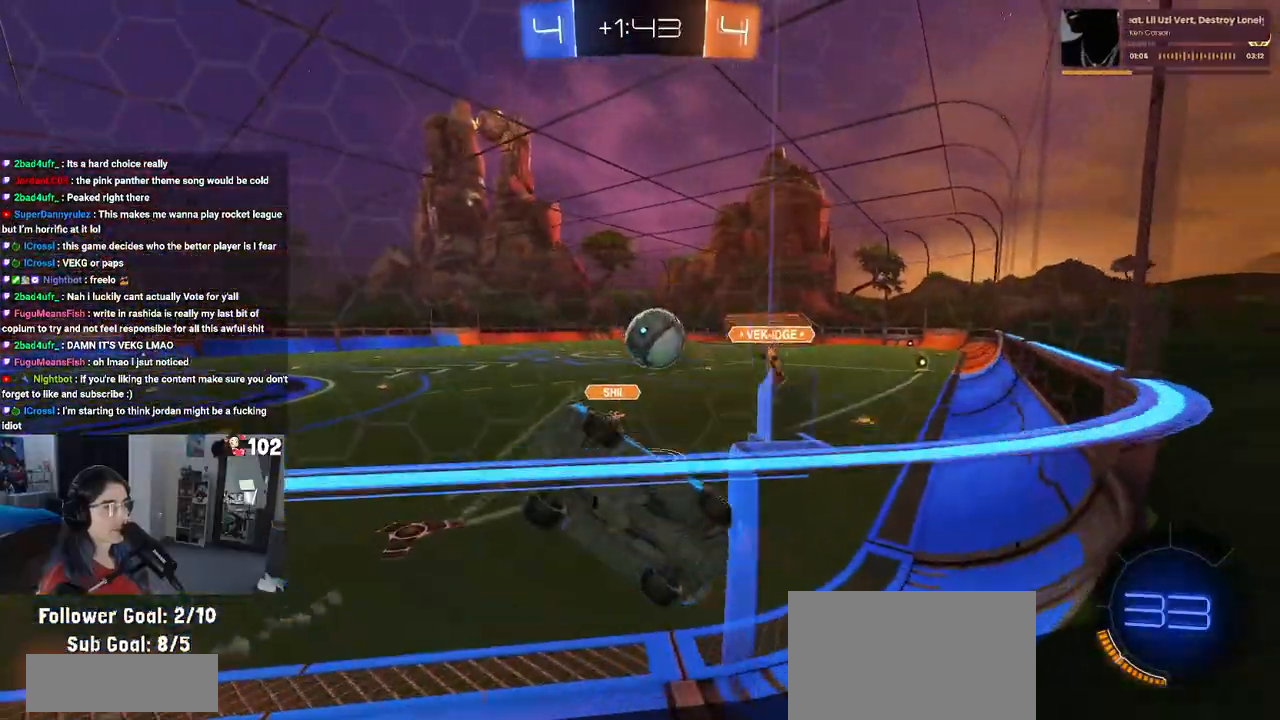
{"buttons": ["L1", "R1", "R2"], "left_stick": "right", "right_stick": "center", "events": [[100, "R2", "down"], [217, "CROSS", "down"], [300, "CROSS", "up"], [367, "L2", "up"], [367, "R1", "down"], [483, "L1", "down"]]}
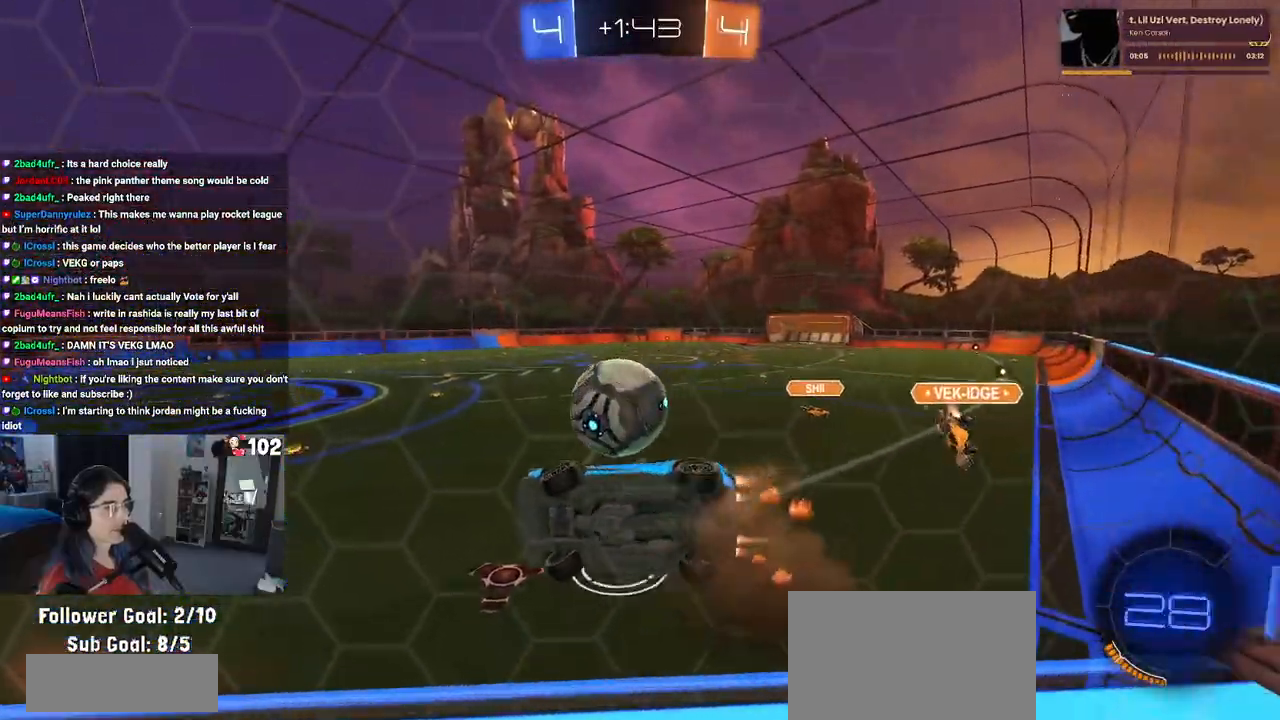
{"buttons": ["R2"], "left_stick": "down-left", "right_stick": "center", "events": [[100, "left_stick", "center"], [133, "L1", "up"], [150, "left_stick", "left"], [233, "left_stick", "center"], [300, "left_stick", "down-right"], [350, "left_stick", "down"], [483, "R1", "up"], [483, "left_stick", "down-left"]]}
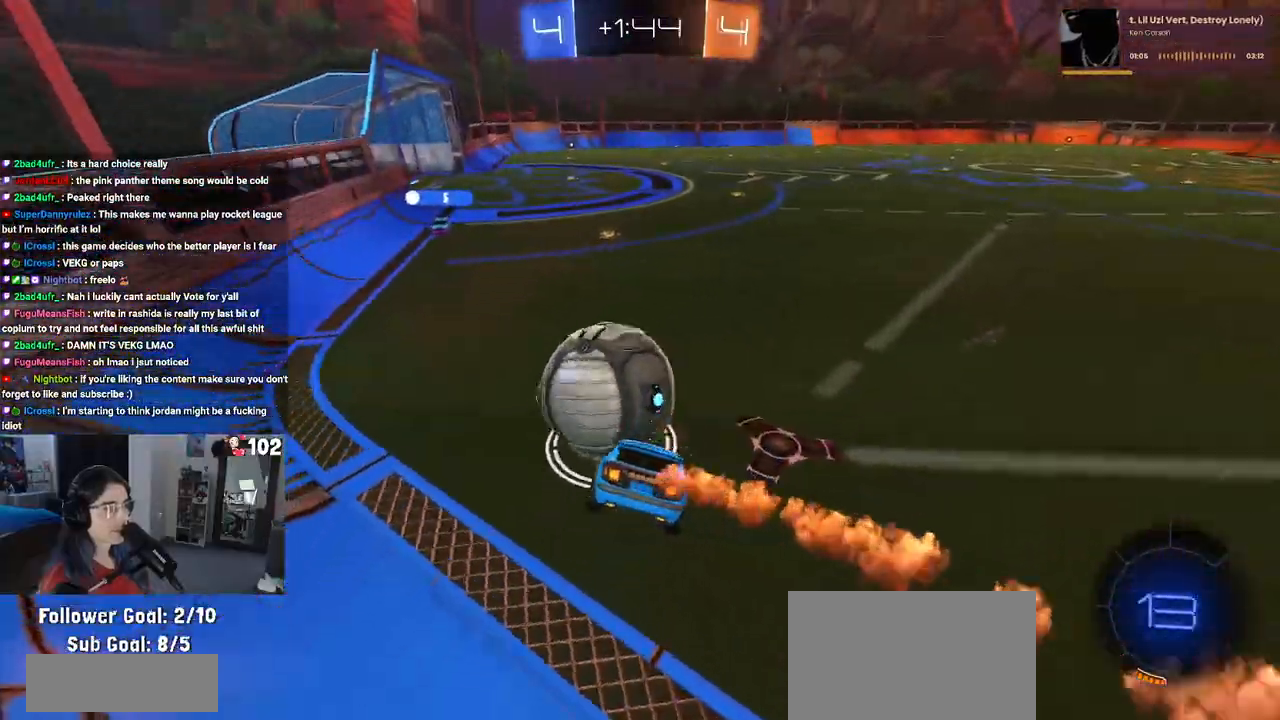
{"buttons": ["R2"], "left_stick": "center", "right_stick": "center", "events": [[167, "left_stick", "left"], [317, "left_stick", "center"]]}
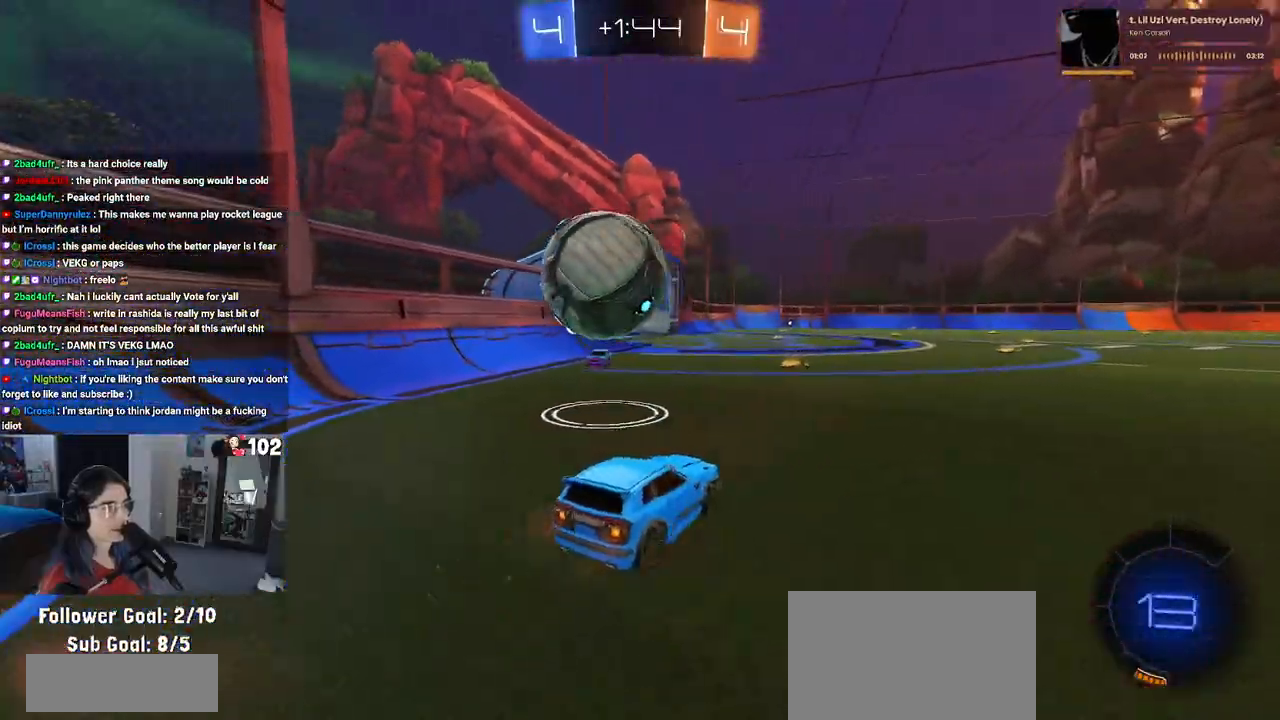
{"buttons": ["R2"], "left_stick": "left", "right_stick": "center", "events": [[500, "left_stick", "left"]]}
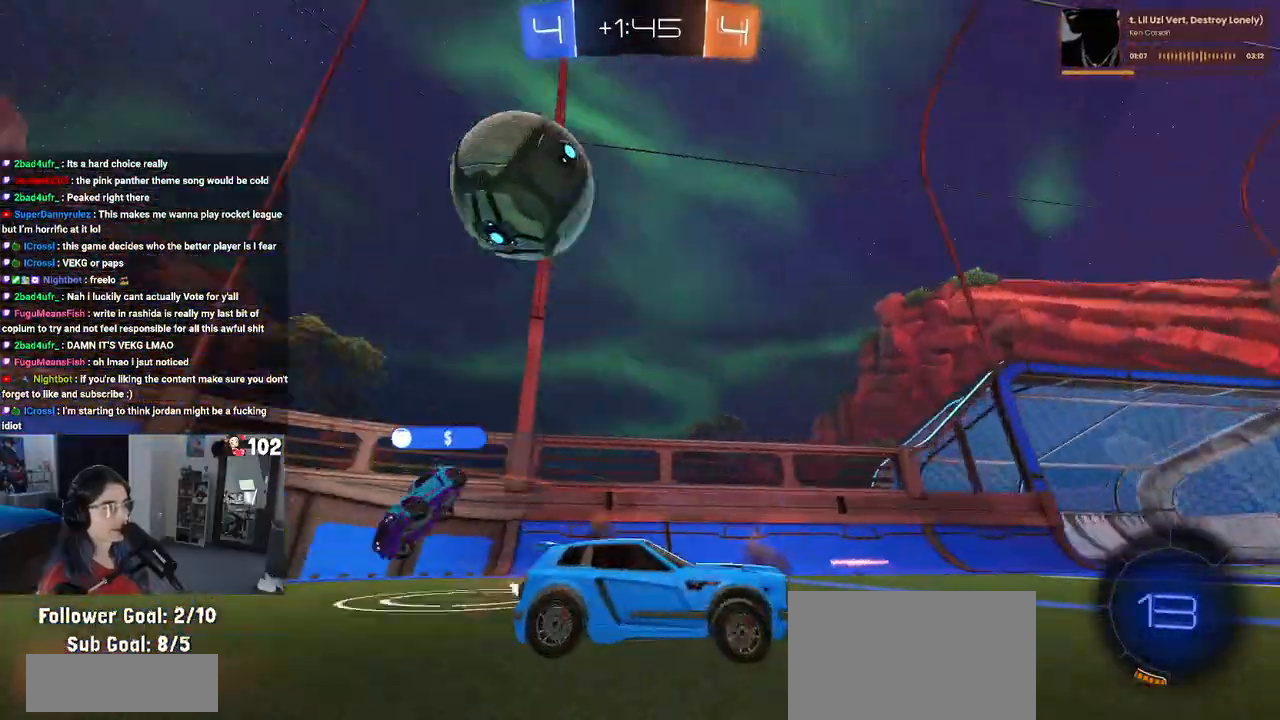
{"buttons": ["R2"], "left_stick": "right", "right_stick": "center", "events": [[233, "left_stick", "center"], [467, "left_stick", "right"]]}
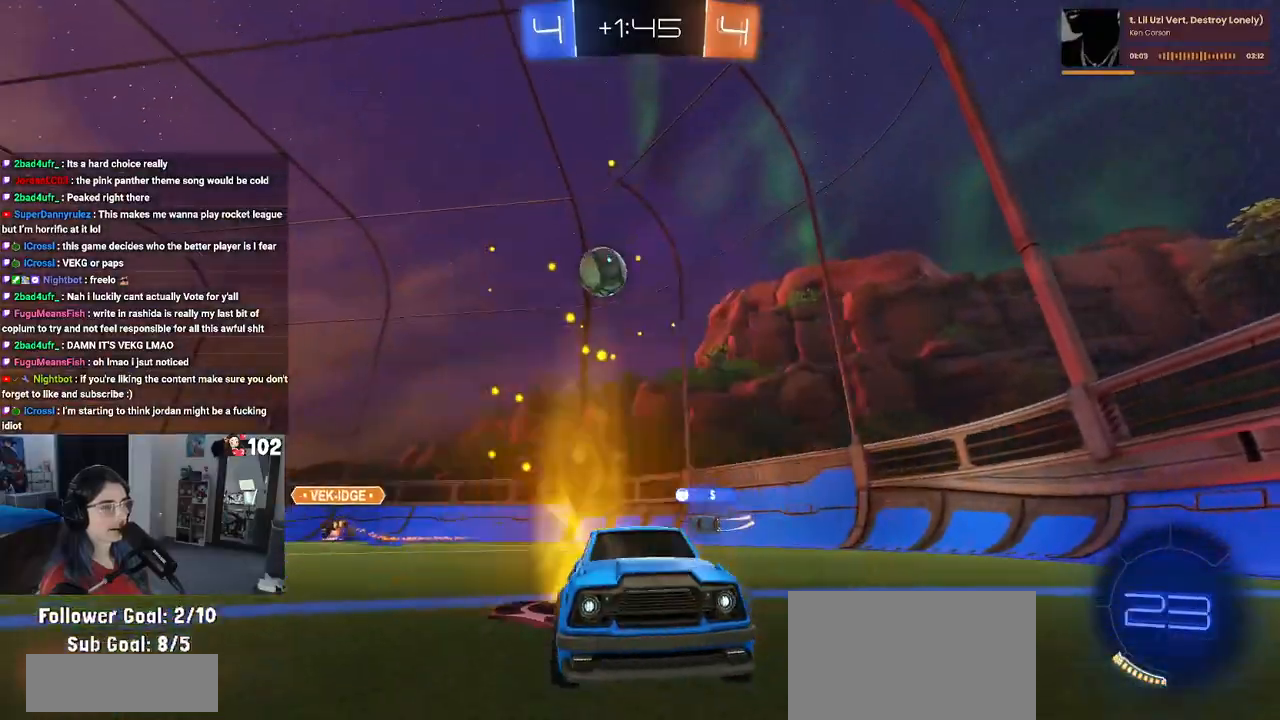
{"buttons": ["R2"], "left_stick": "center", "right_stick": "center", "events": [[67, "left_stick", "center"], [233, "left_stick", "right"], [450, "left_stick", "center"]]}
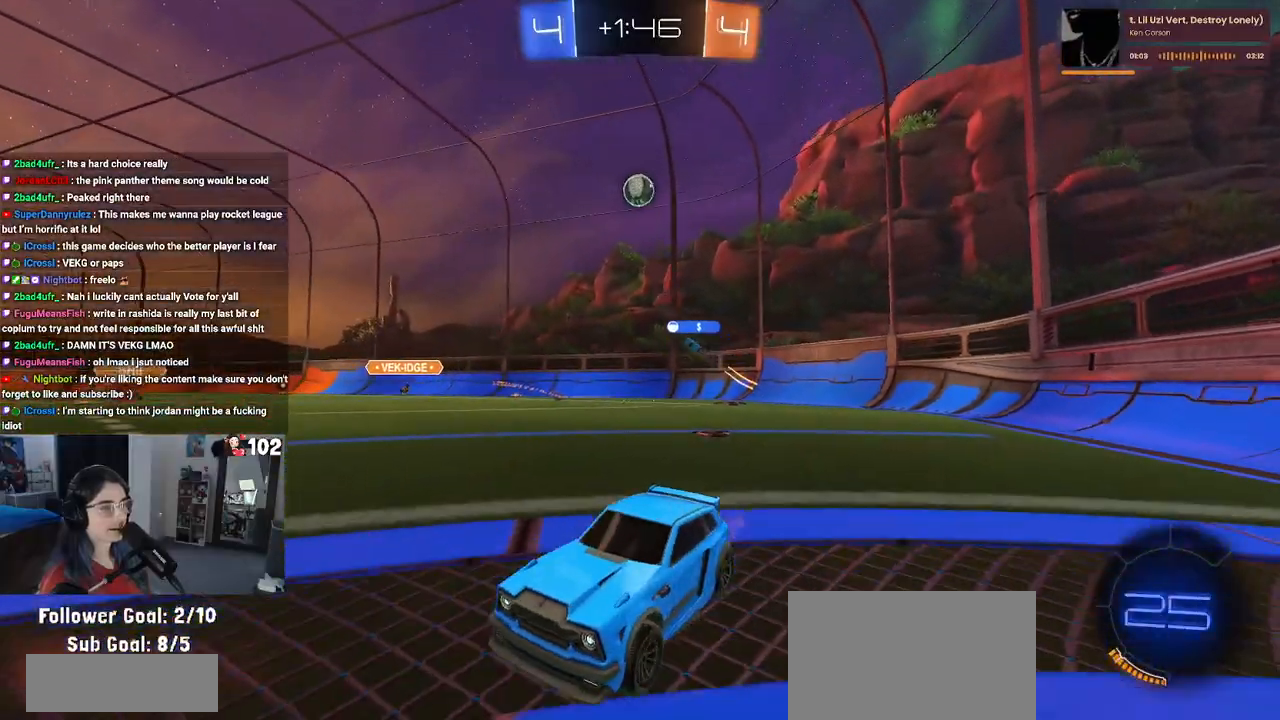
{"buttons": ["SQUARE", "R2"], "left_stick": "right", "right_stick": "center", "events": [[183, "left_stick", "left"], [317, "left_stick", "center"], [367, "left_stick", "right"], [400, "SQUARE", "down"]]}
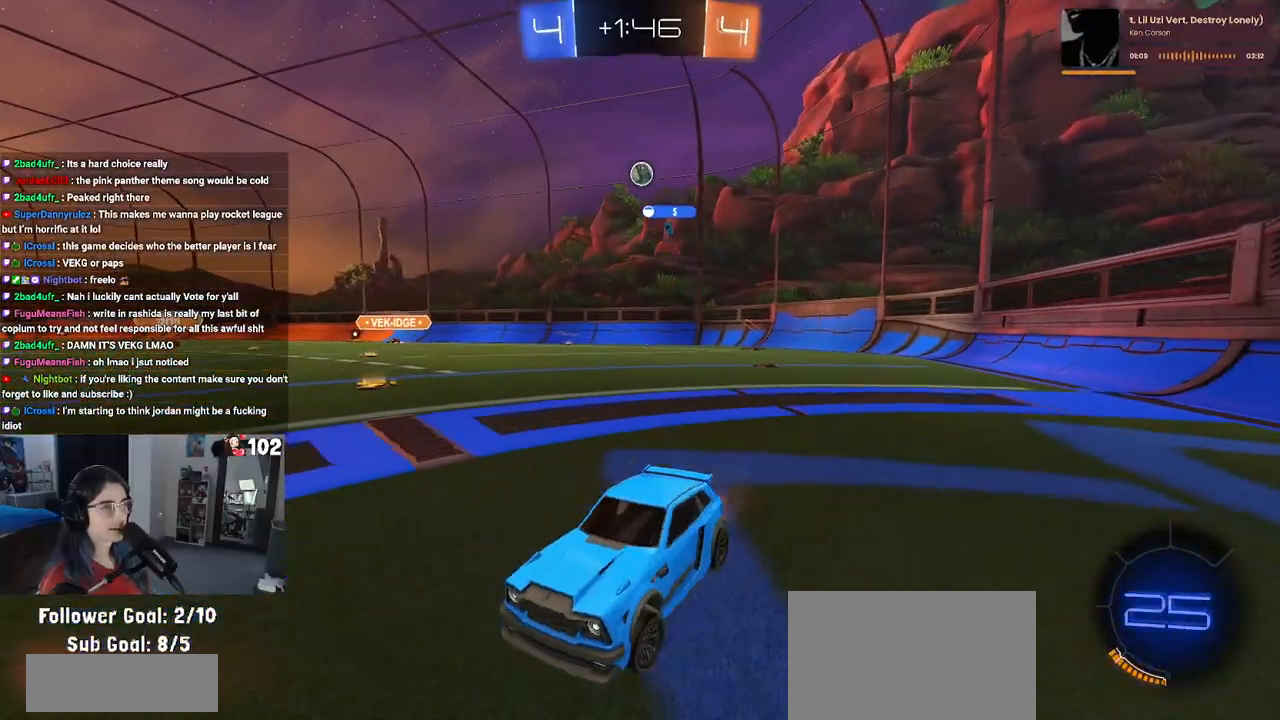
{"buttons": ["R2"], "left_stick": "right", "right_stick": "center", "events": [[17, "SQUARE", "up"]]}
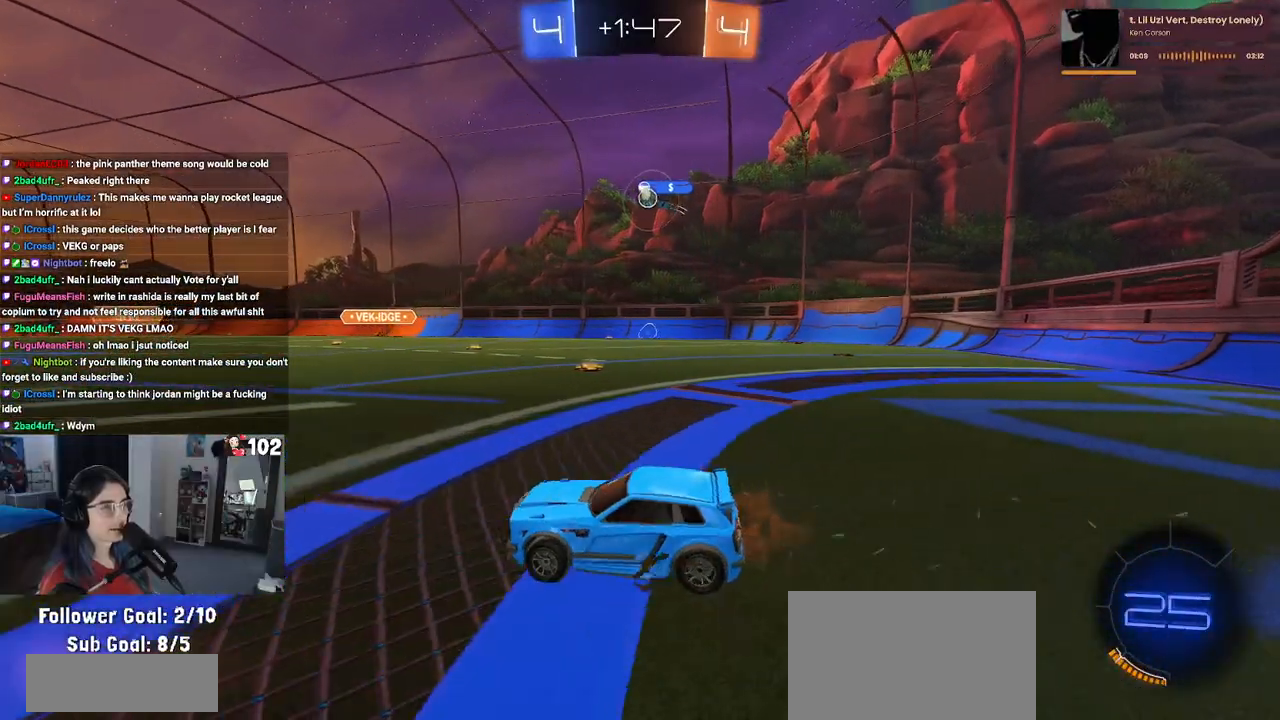
{"buttons": ["R2"], "left_stick": "right", "right_stick": "center", "events": [[150, "left_stick", "center"], [217, "left_stick", "left"], [417, "left_stick", "right"]]}
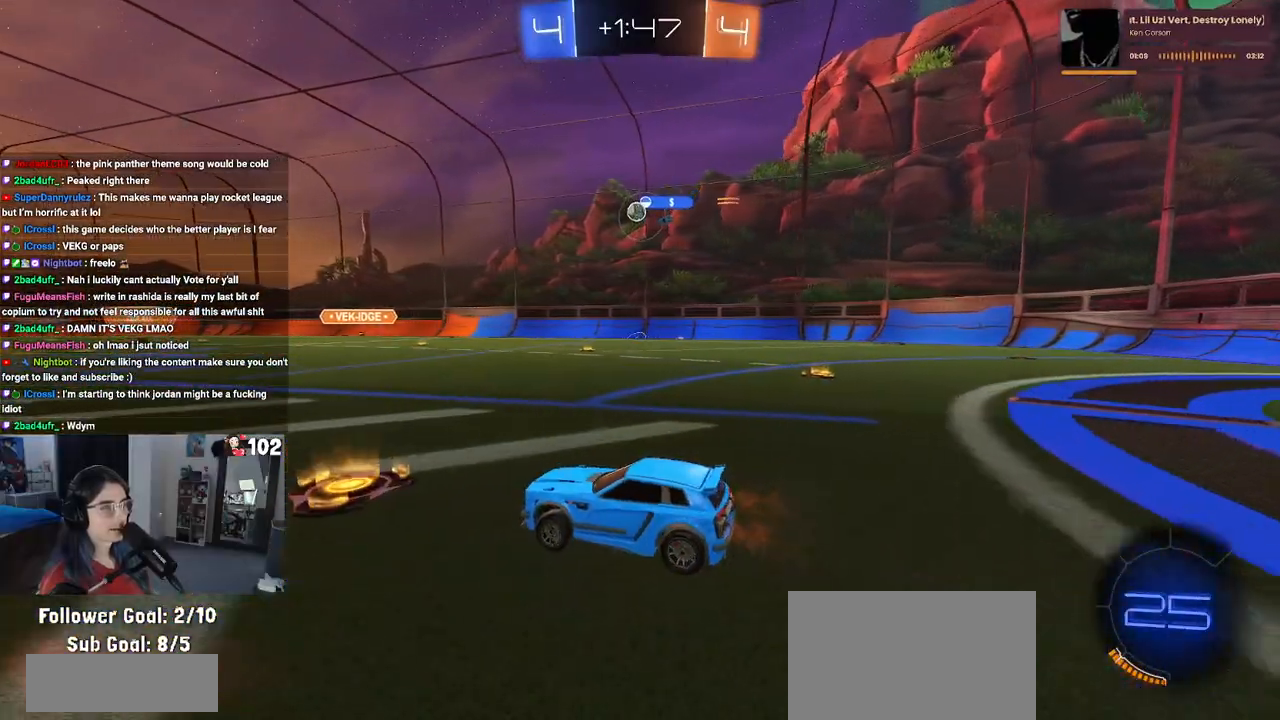
{"buttons": ["R2"], "left_stick": "center", "right_stick": "center", "events": [[67, "SQUARE", "down"], [133, "SQUARE", "up"], [483, "left_stick", "center"]]}
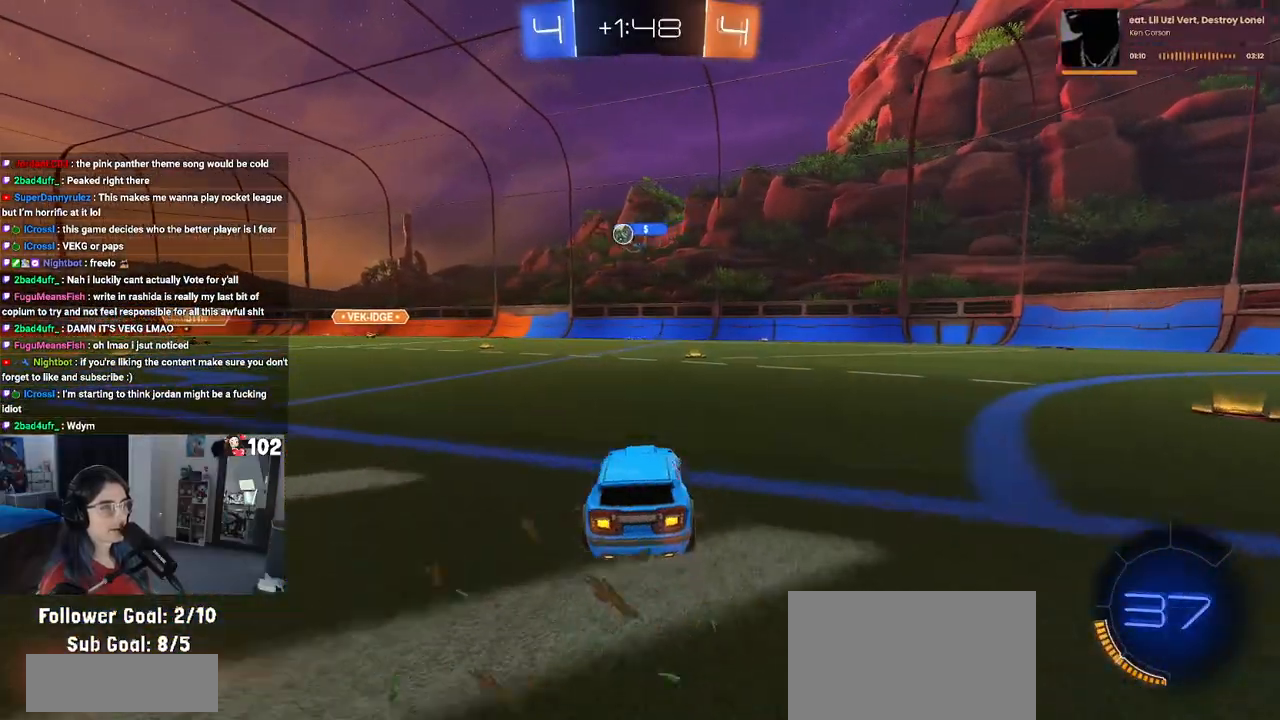
{"buttons": ["R2"], "left_stick": "center", "right_stick": "center", "events": [[283, "left_stick", "right"], [467, "left_stick", "center"]]}
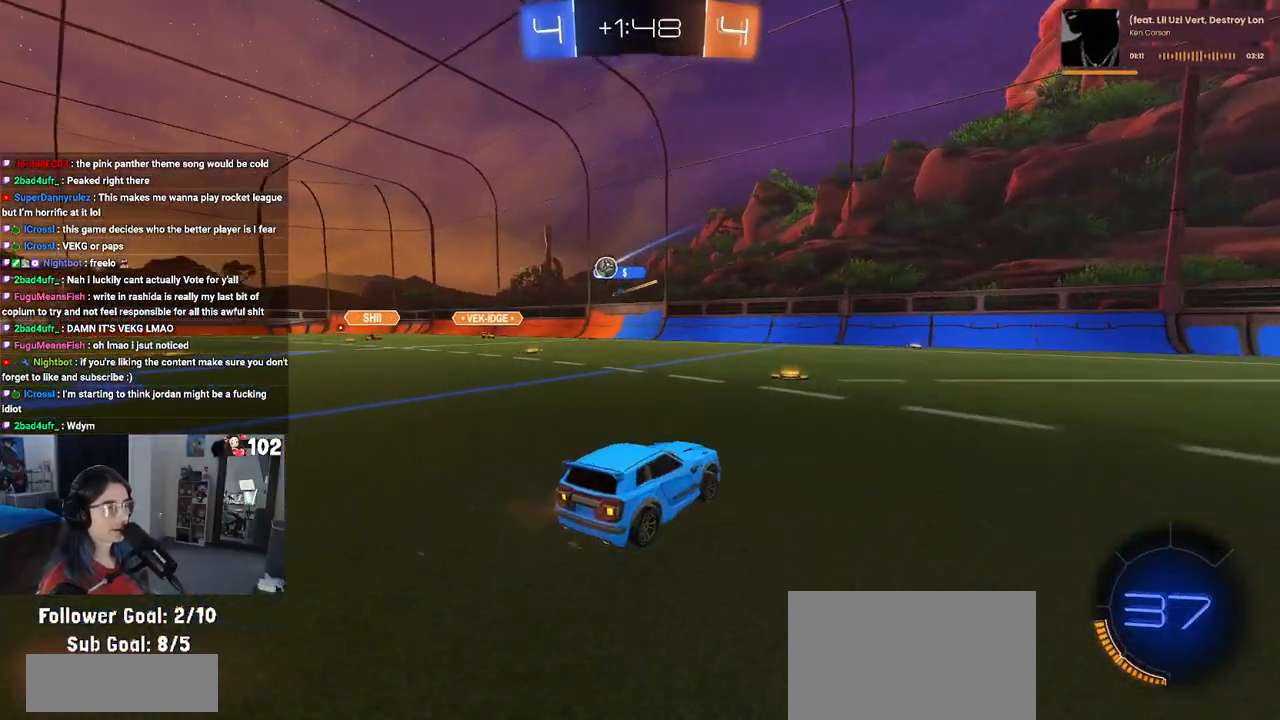
{"buttons": ["R2"], "left_stick": "left", "right_stick": "center", "events": [[167, "left_stick", "left"]]}
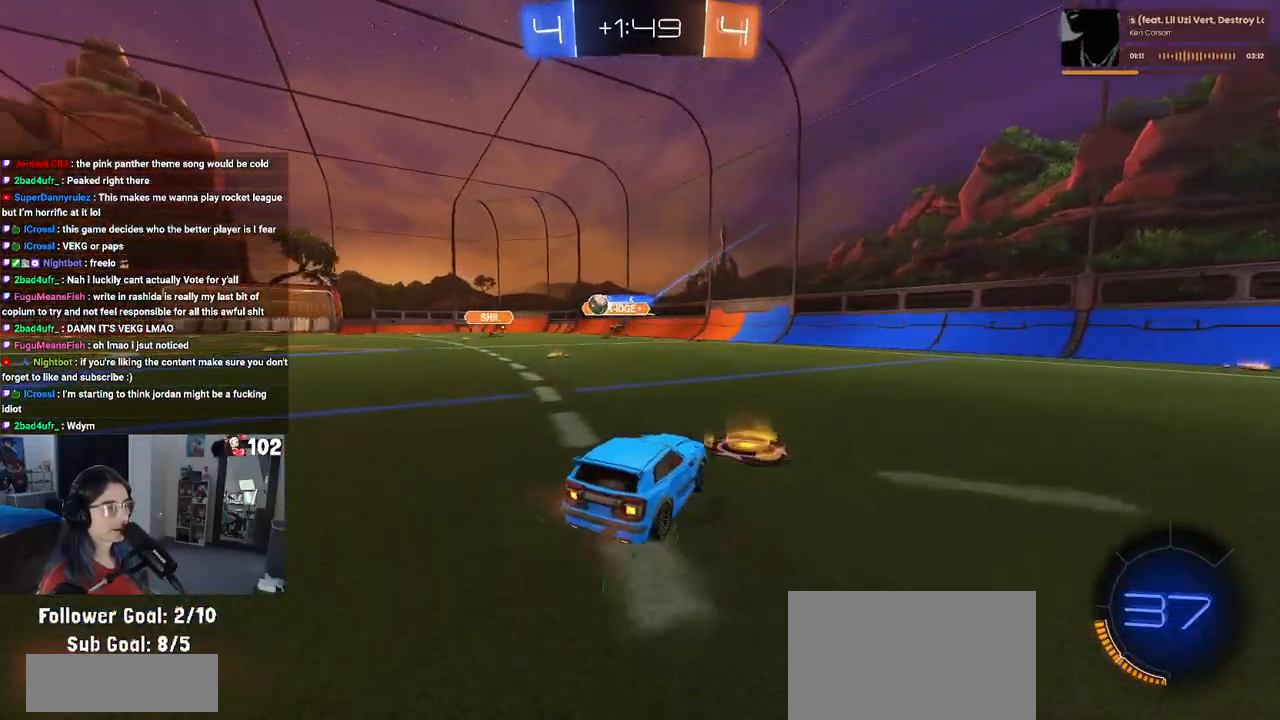
{"buttons": ["R2"], "left_stick": "center", "right_stick": "center", "events": [[267, "left_stick", "center"]]}
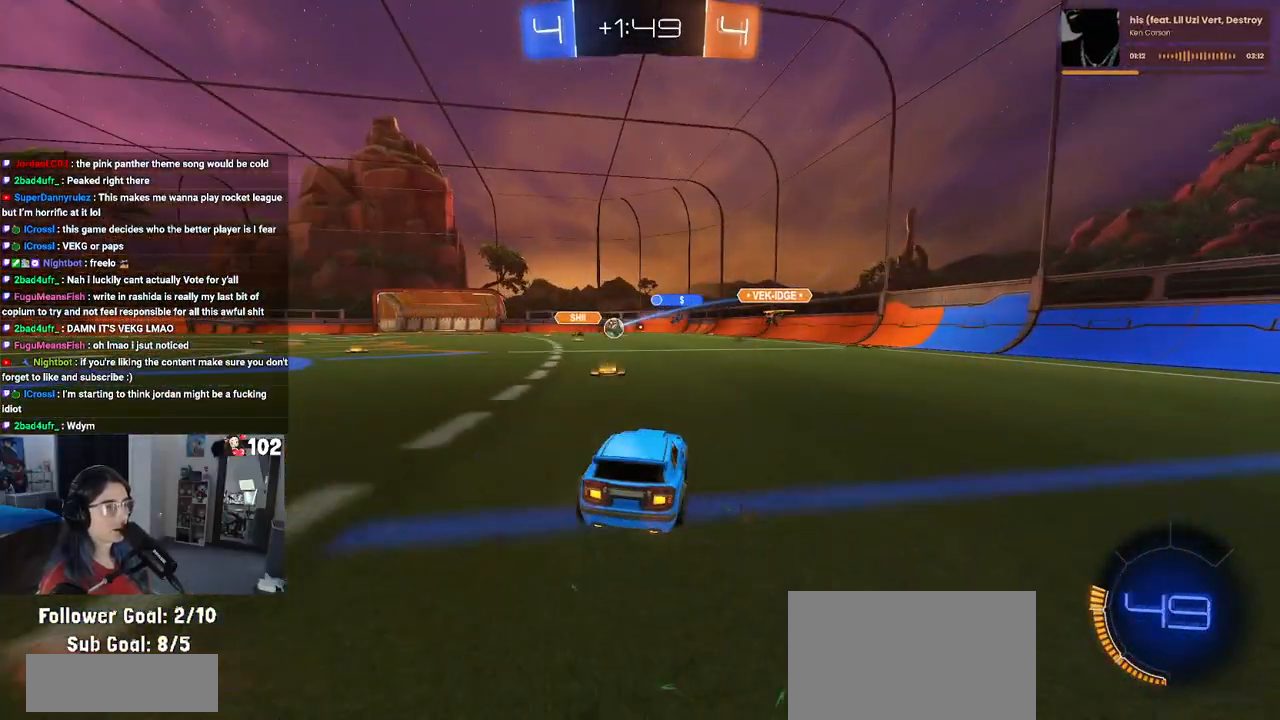
{"buttons": ["R2"], "left_stick": "left", "right_stick": "center", "events": [[33, "left_stick", "left"], [217, "left_stick", "center"], [433, "left_stick", "left"]]}
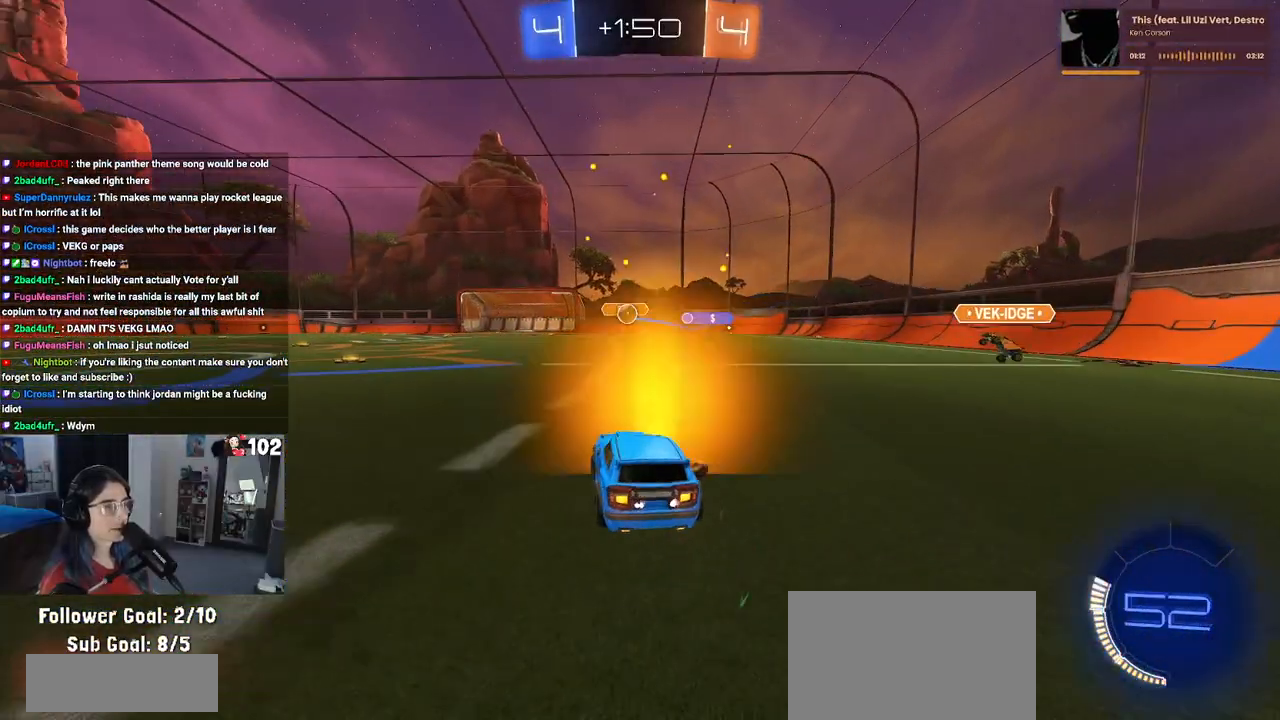
{"buttons": ["CROSS", "R2"], "left_stick": "down", "right_stick": "center", "events": [[83, "left_stick", "center"], [300, "left_stick", "left"], [383, "CROSS", "down"], [400, "left_stick", "down"]]}
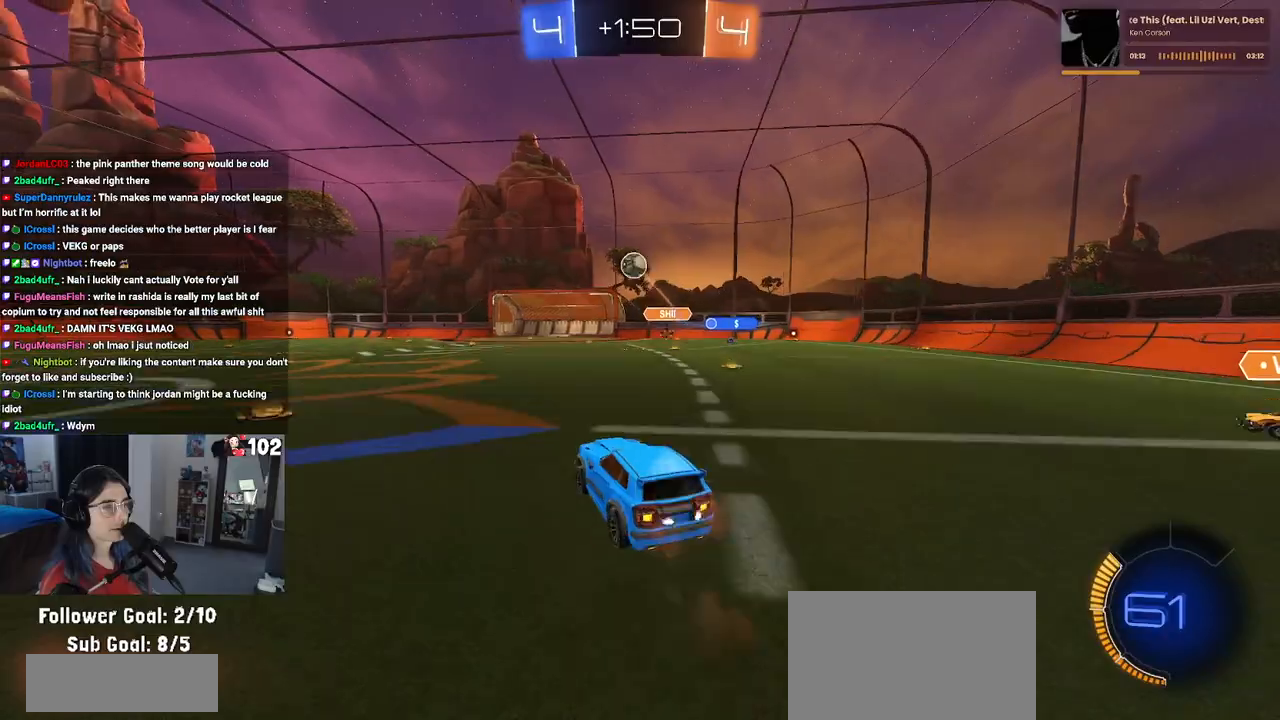
{"buttons": ["CROSS", "L1", "R1", "R2"], "left_stick": "left", "right_stick": "center", "events": [[50, "CROSS", "up"], [50, "left_stick", "center"], [67, "R1", "down"], [83, "CROSS", "down"], [117, "left_stick", "down"], [217, "L1", "down"], [367, "left_stick", "left"]]}
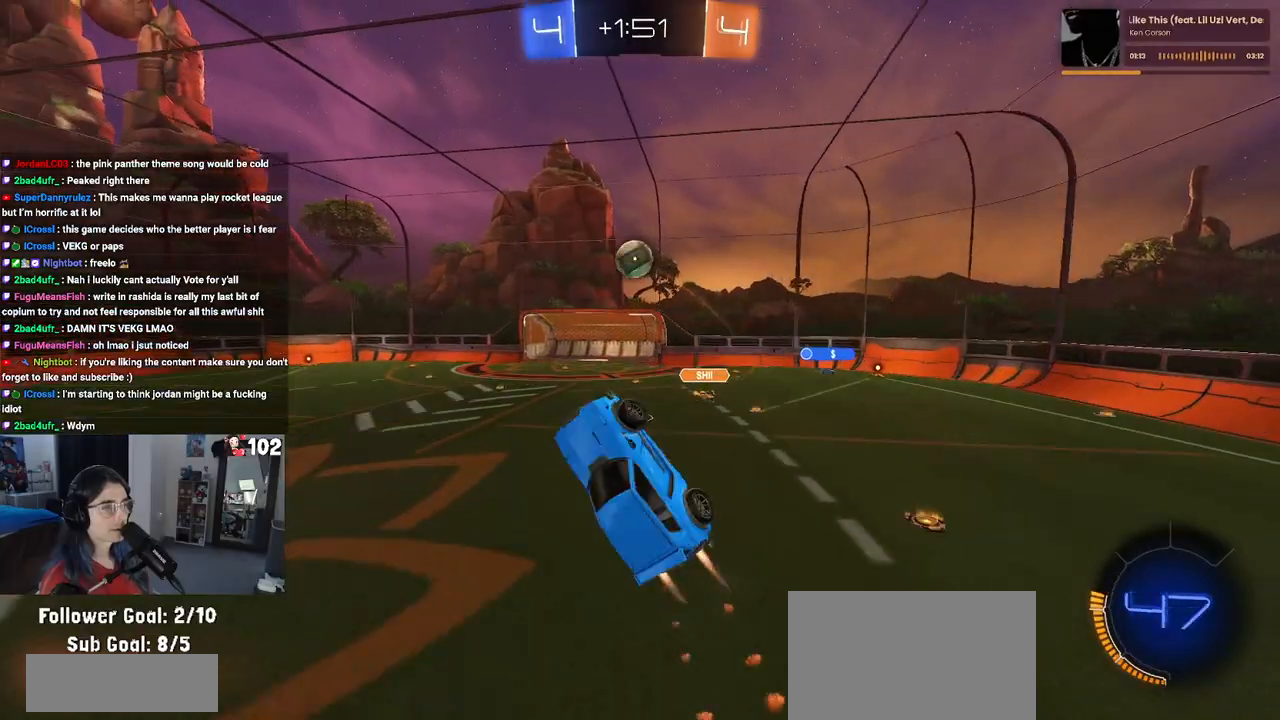
{"buttons": ["R1", "R2"], "left_stick": "down-left", "right_stick": "center", "events": [[117, "left_stick", "up"], [167, "L1", "up"], [200, "left_stick", "center"], [367, "CROSS", "up"], [417, "left_stick", "down-left"]]}
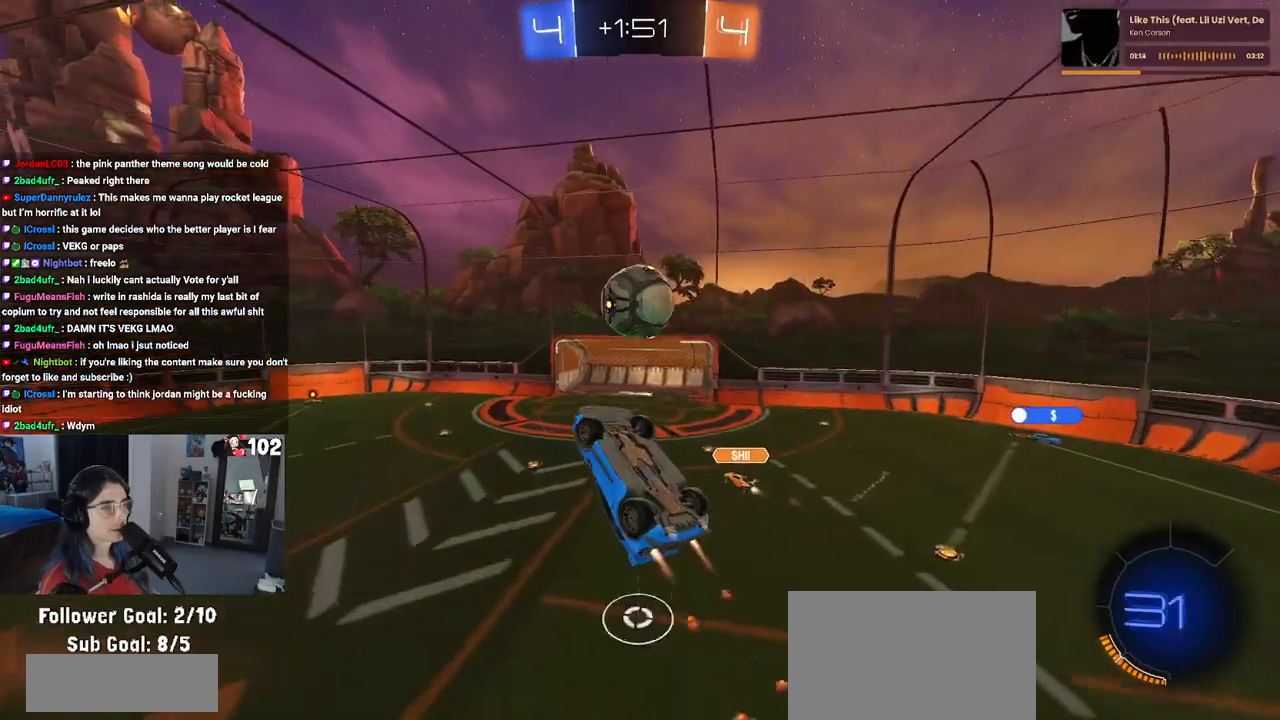
{"buttons": ["R2"], "left_stick": "center", "right_stick": "center", "events": [[83, "left_stick", "up-right"], [200, "left_stick", "center"], [417, "R1", "up"]]}
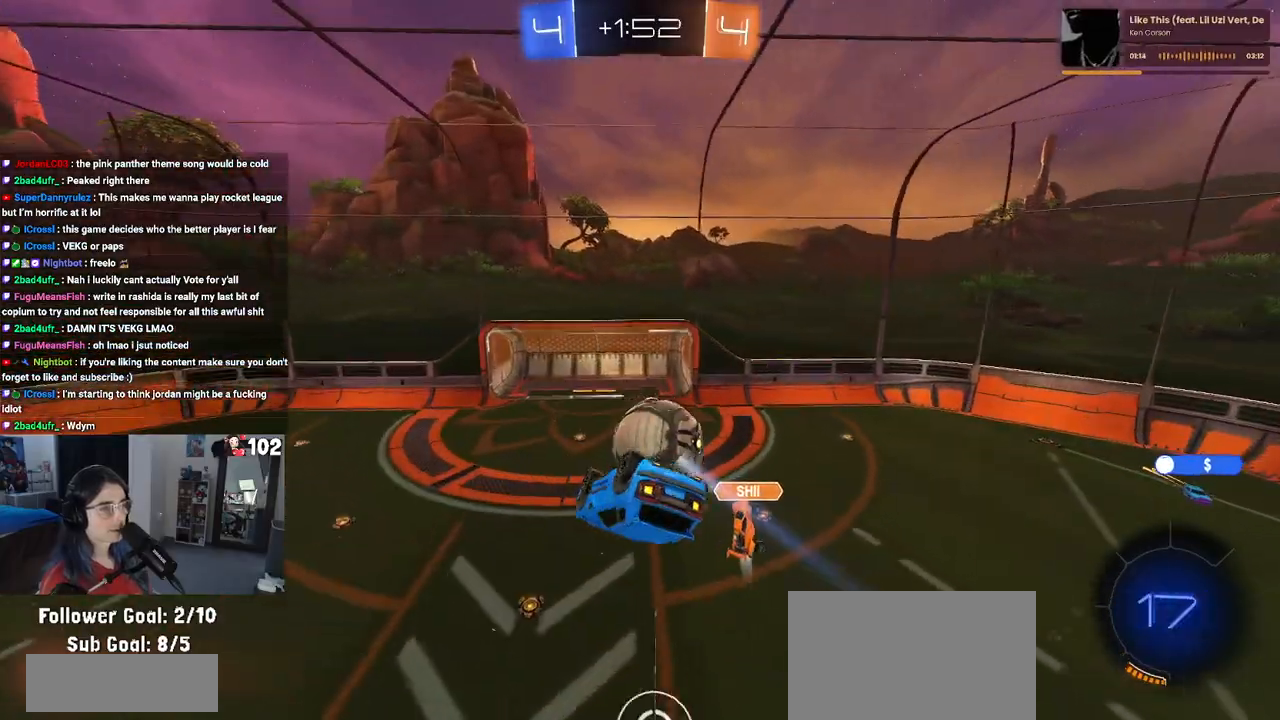
{"buttons": ["R2"], "left_stick": "center", "right_stick": "center", "events": [[17, "left_stick", "right"], [133, "left_stick", "up-right"], [333, "left_stick", "center"]]}
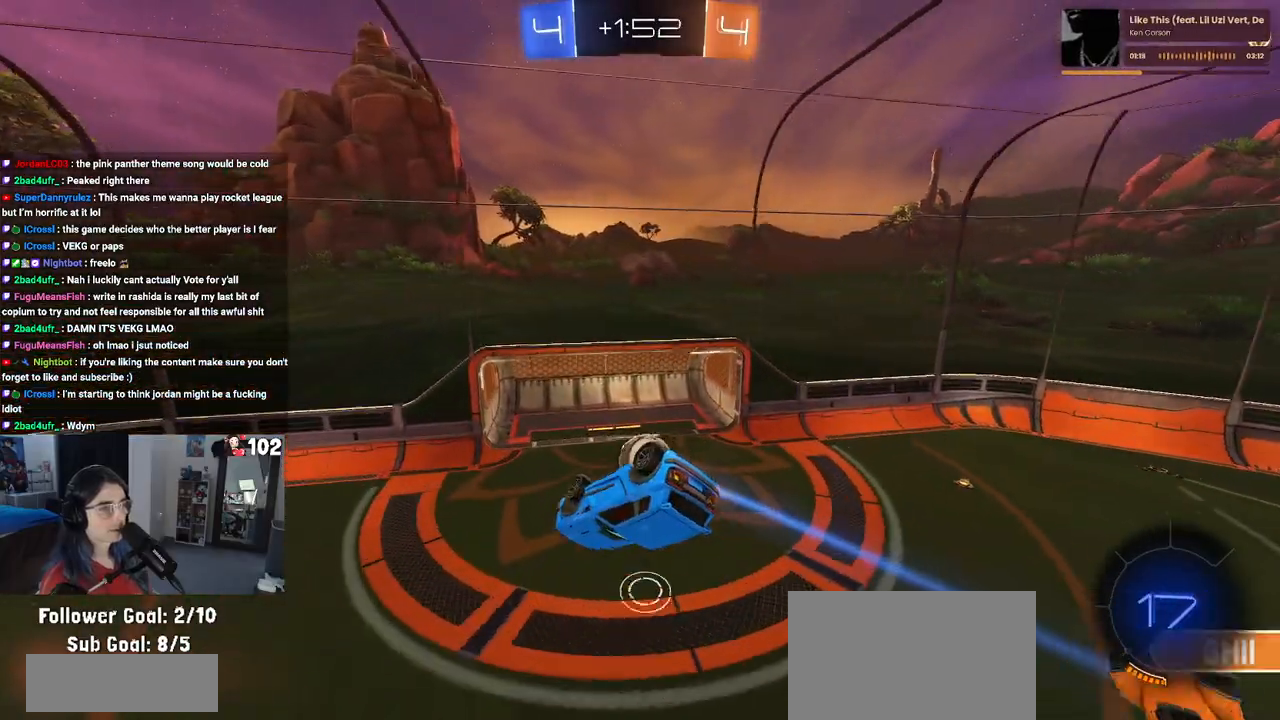
{"buttons": ["R2"], "left_stick": "center", "right_stick": "center", "events": []}
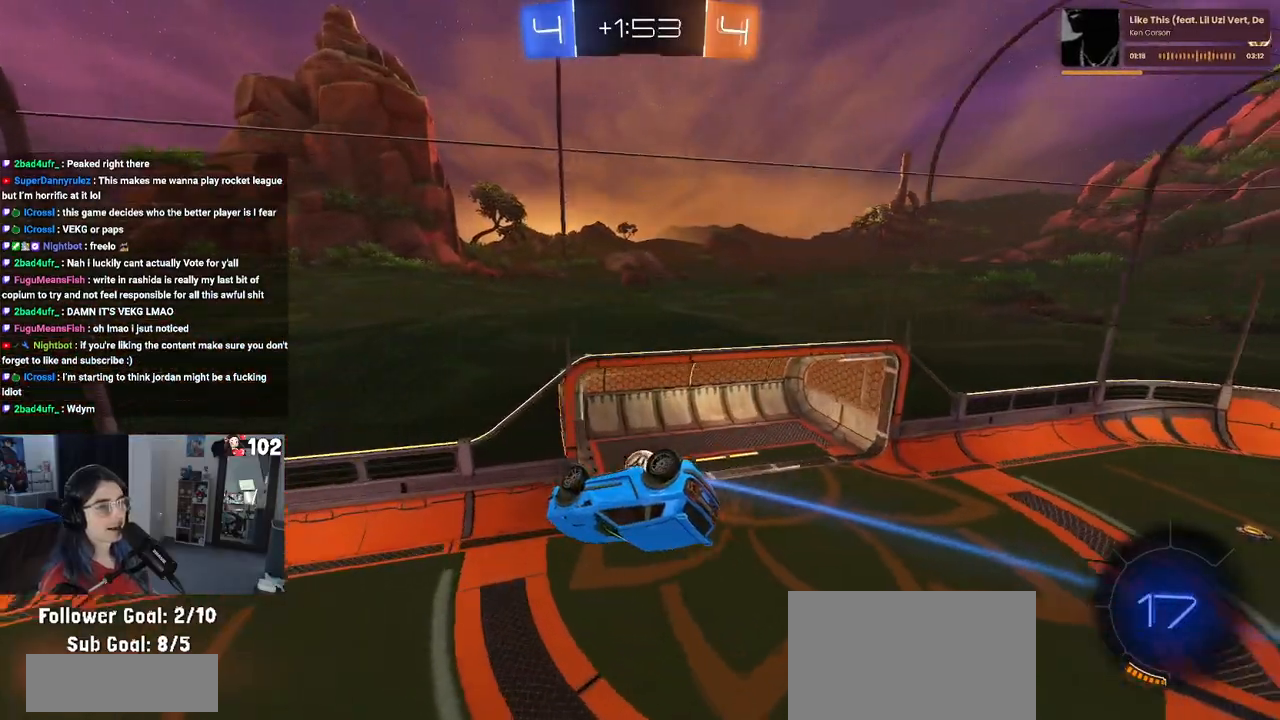
{"buttons": ["R3"], "left_stick": "center", "right_stick": "center", "events": [[183, "R2", "up"], [450, "R3", "down"]]}
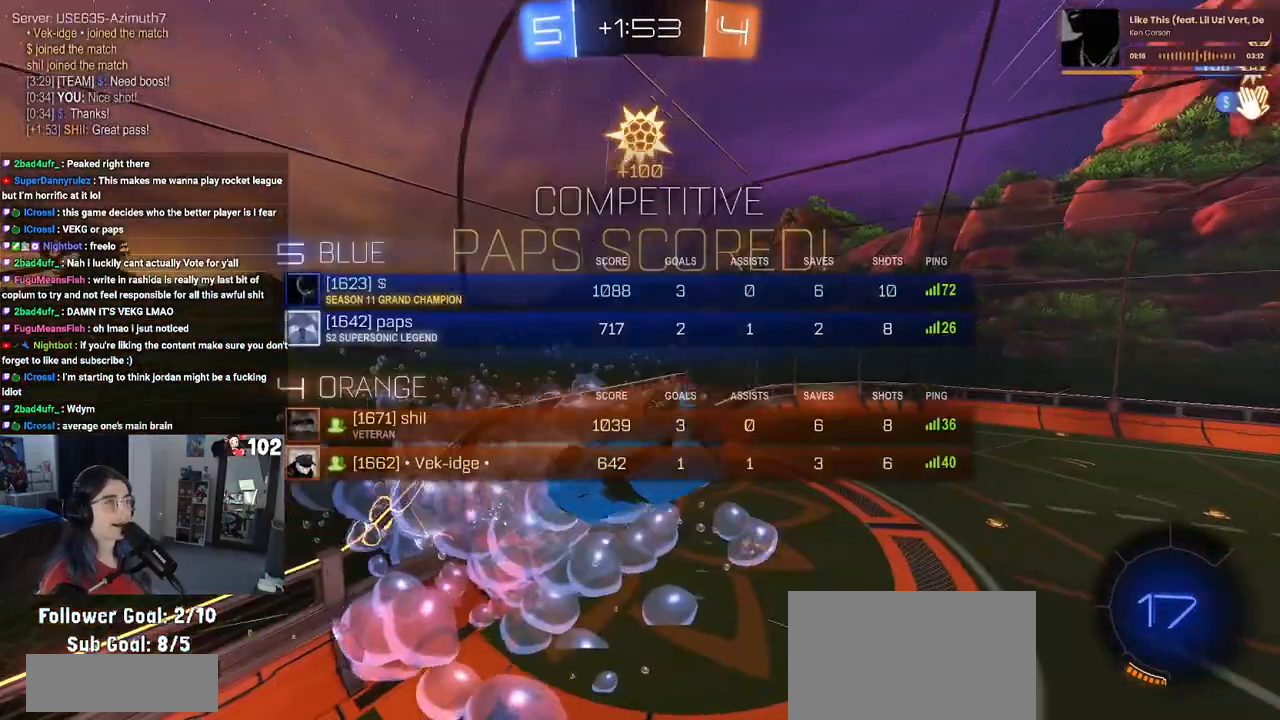
{"buttons": ["R3"], "left_stick": "center", "right_stick": "center", "events": []}
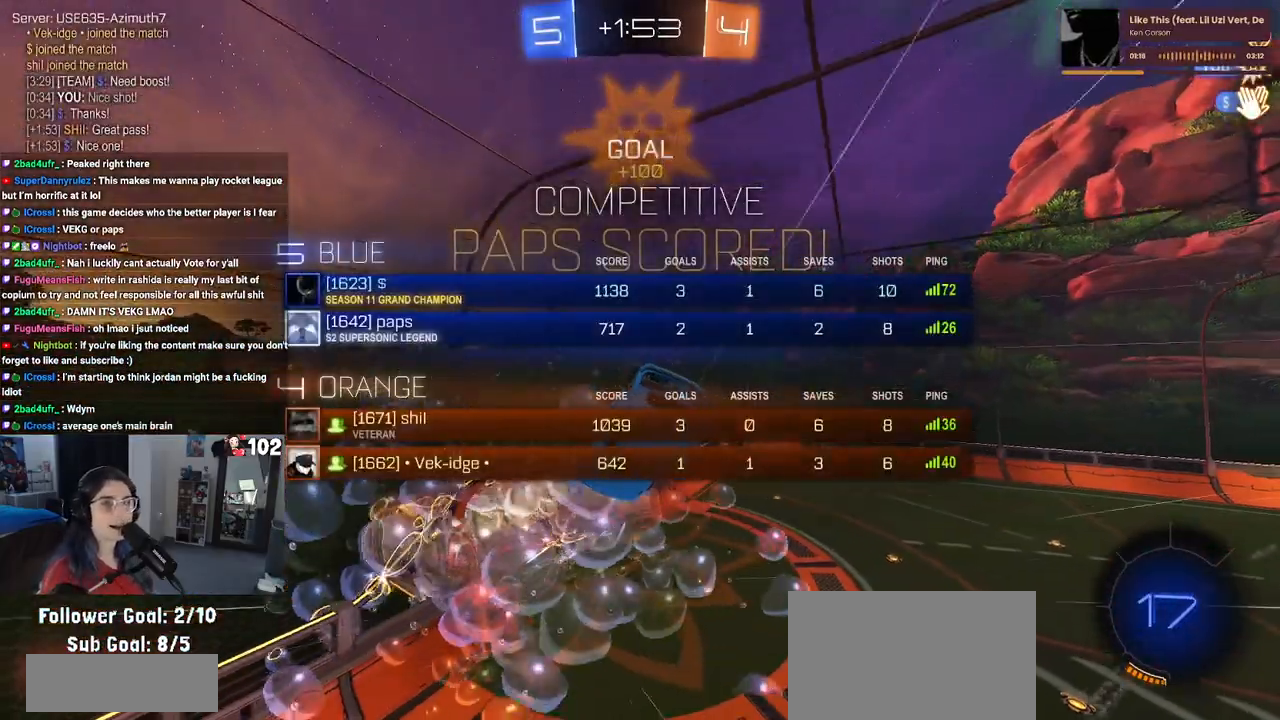
{"buttons": [], "left_stick": "center", "right_stick": "center", "events": [[200, "R3", "up"]]}
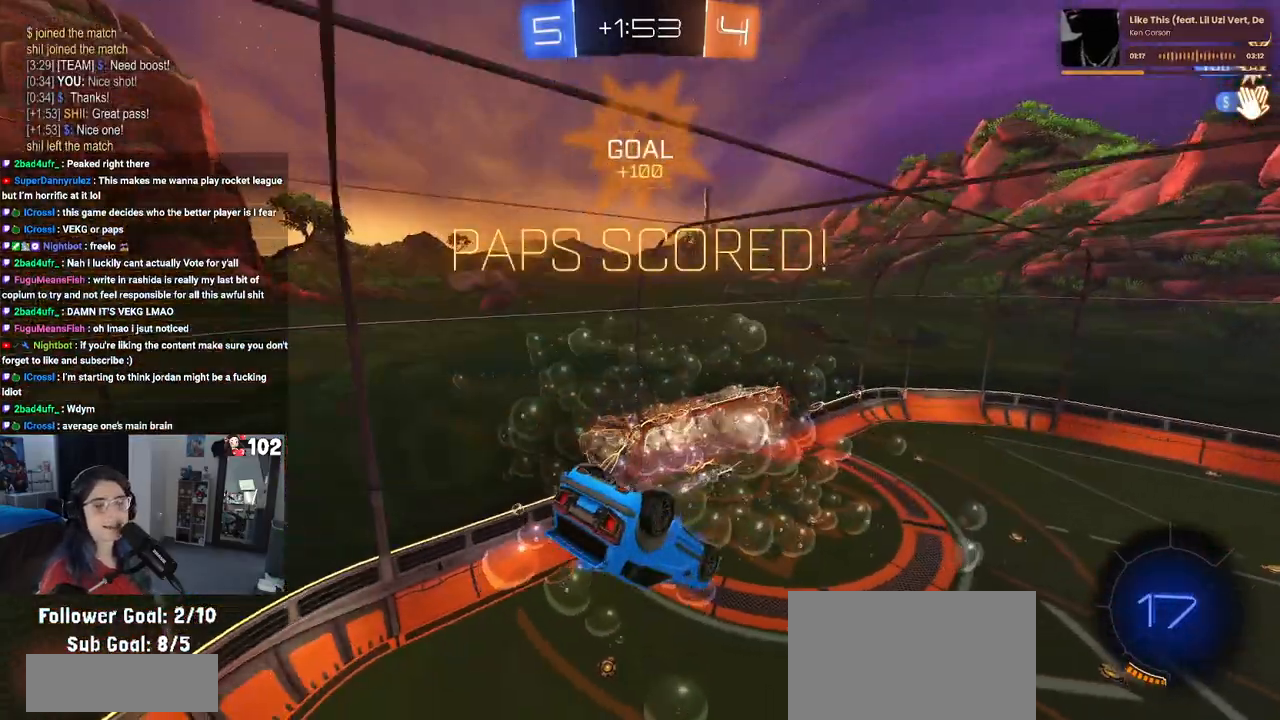
{"buttons": [], "left_stick": "center", "right_stick": "center", "events": [[350, "DPAD_LEFT", "down"], [417, "DPAD_LEFT", "up"]]}
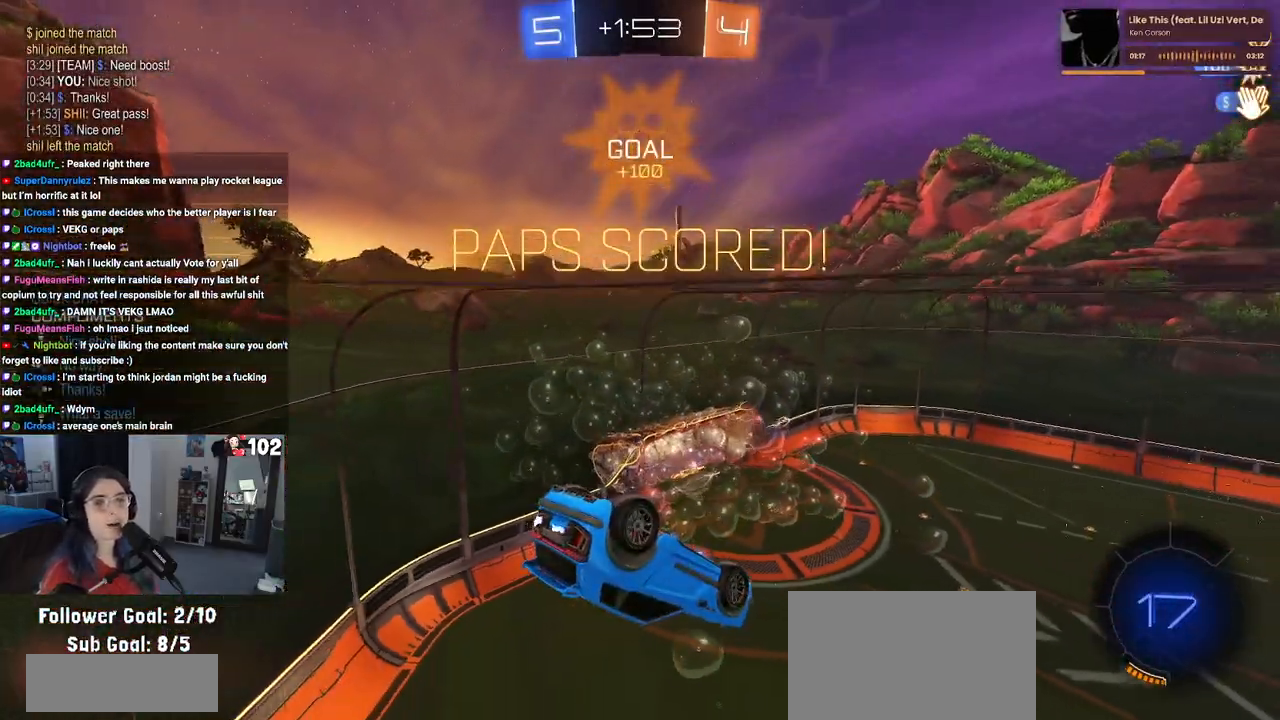
{"buttons": ["R3"], "left_stick": "center", "right_stick": "center", "events": [[50, "DPAD_RIGHT", "down"], [133, "DPAD_RIGHT", "up"], [467, "R3", "down"]]}
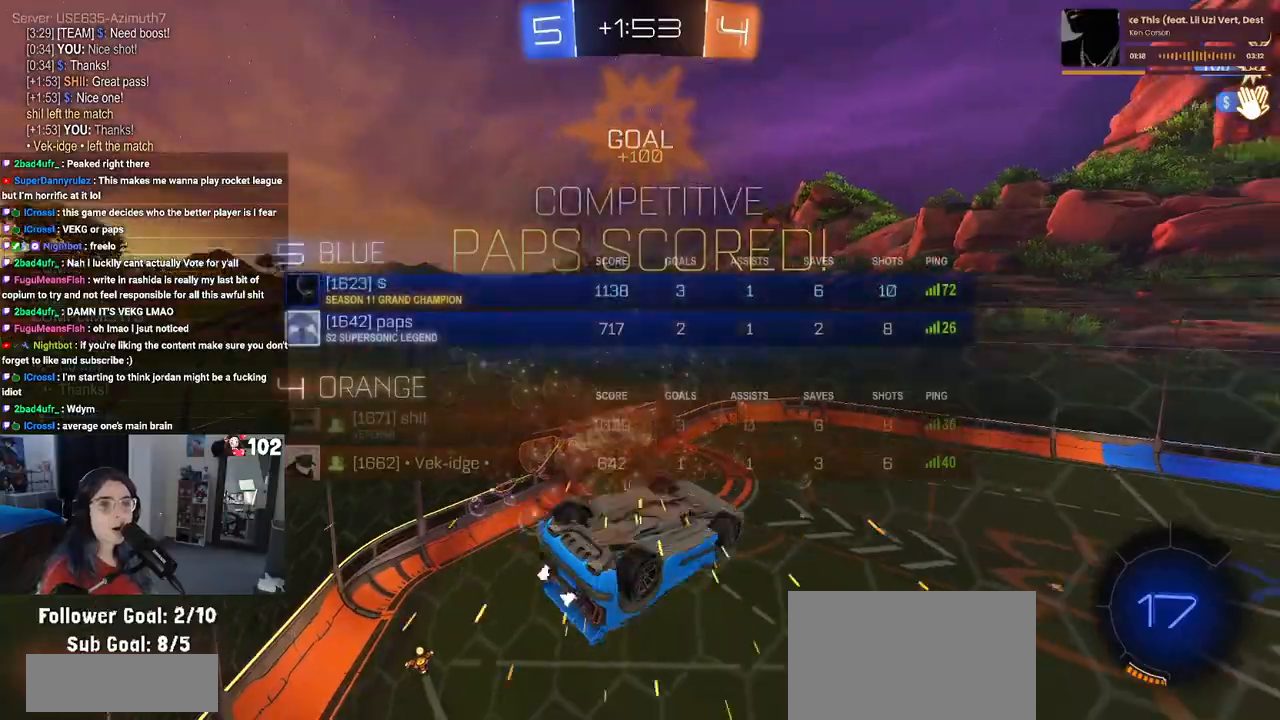
{"buttons": [], "left_stick": "center", "right_stick": "center", "events": [[383, "R3", "up"]]}
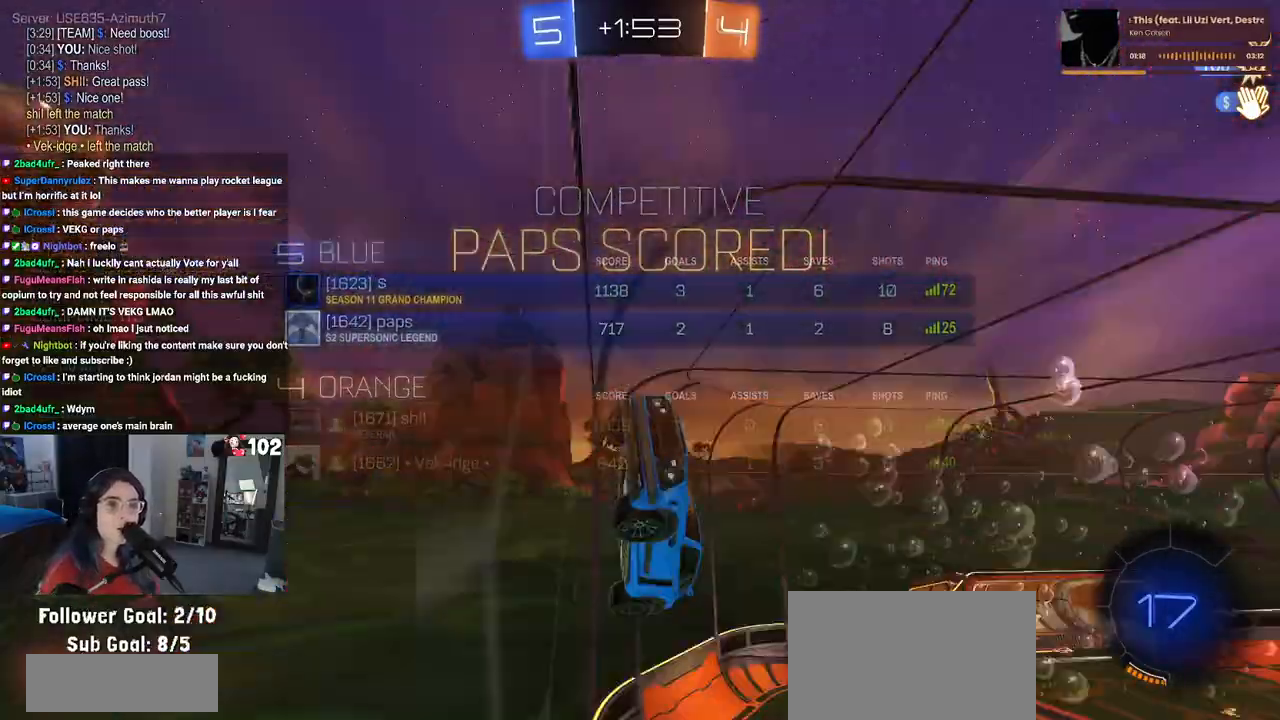
{"buttons": ["R3"], "left_stick": "center", "right_stick": "center", "events": [[33, "R3", "down"], [83, "R3", "up"], [383, "R3", "down"]]}
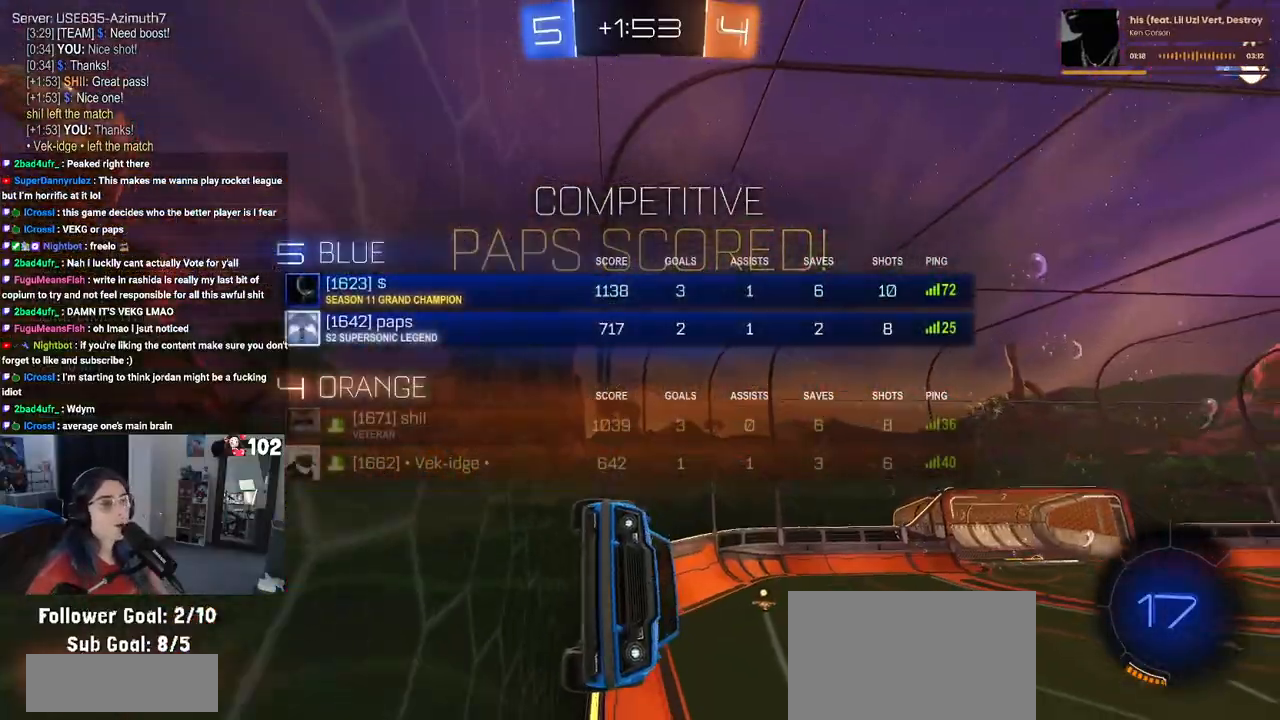
{"buttons": [], "left_stick": "center", "right_stick": "center", "events": [[183, "R3", "up"]]}